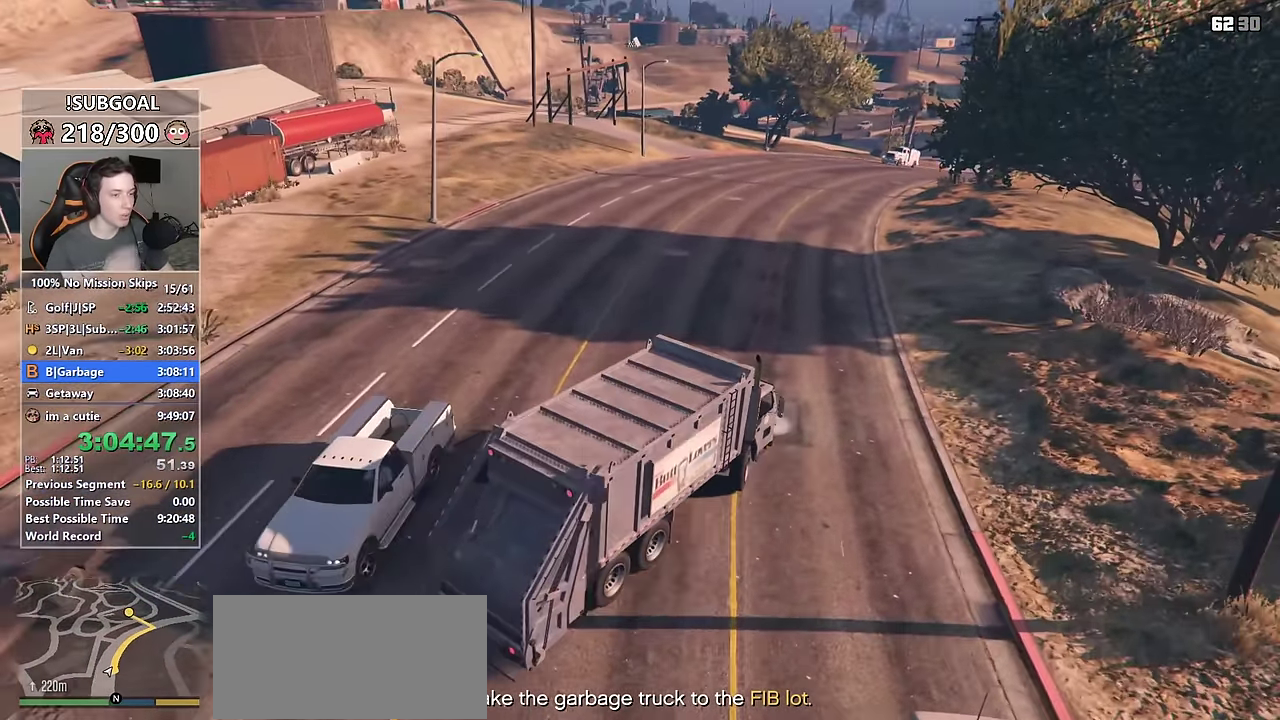
Gameplay with keyboard and mouse; each line is a JSON object with the keys and mouse buttons held at the frame after it. "events" lists presses ("down") and releases ("up") of "1", "2", "3", "4", "5", "6", "7", "8", "a", "c", "caps_lock", "ctrl", "d", "e", "escape", "f", "f1", "f2", "f3", "g", "num4", "num5", "num6", "p", "q", "r", "return", "s", "shift", "space", "tab", "v", "w", "mouse_left", "mouse_middle", "mouse_right", "mouse_mb4", "mouse_mb5", "mouse_wheel_up" and "mouse_wheel_down" between this image and that frame as [ms after this image, input, new state], when the widget could be followed in between. "mouse_left", "mouse_middle", "mouse_right", "mouse_mb4", "mouse_mb5", "mouse_wheel_up", "mouse_wheel_down" = the "left", "middle", "right", "mb4", "mb5", "wheel_up", "wheel_down" buttons of the "mouse" list. No other keys are recorded. Not read: mouse_move.
{"keys": ["a", "w"], "mouse": [], "events": [[16, "a", "up"], [383, "a", "down"]]}
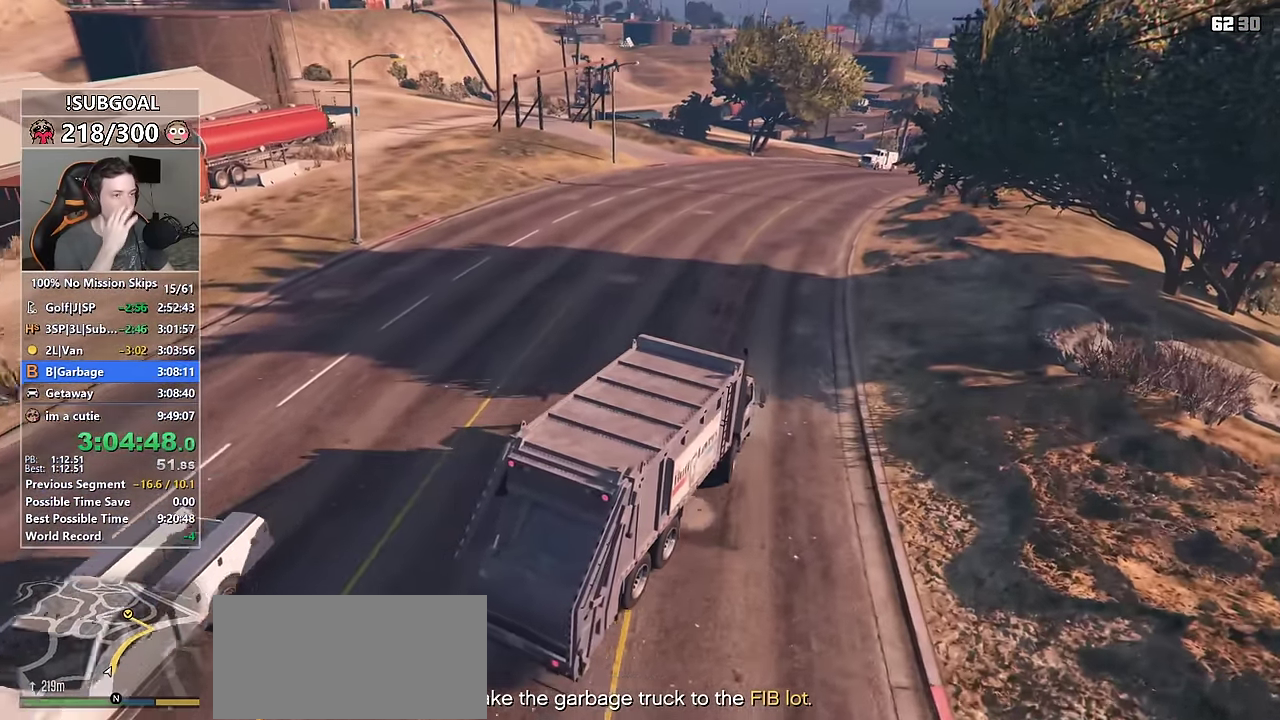
{"keys": ["a", "w"], "mouse": [], "events": [[33, "a", "up"], [450, "a", "down"]]}
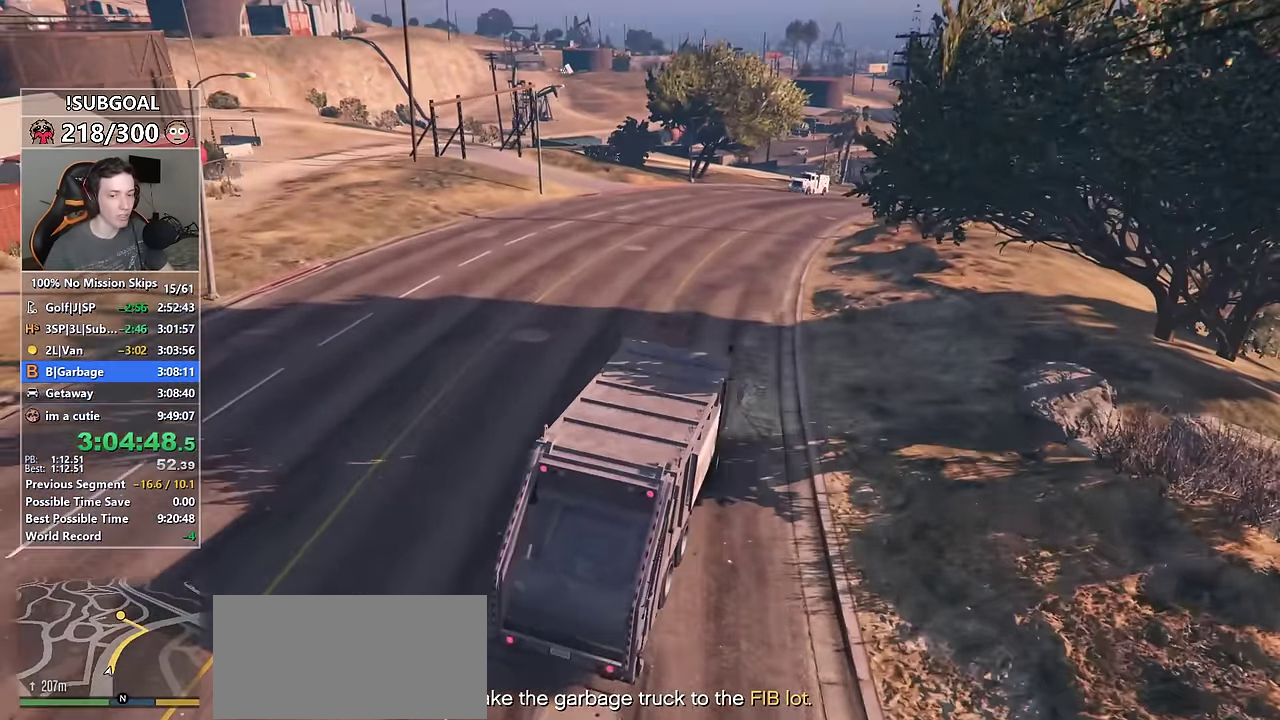
{"keys": ["w"], "mouse": [], "events": [[50, "a", "up"]]}
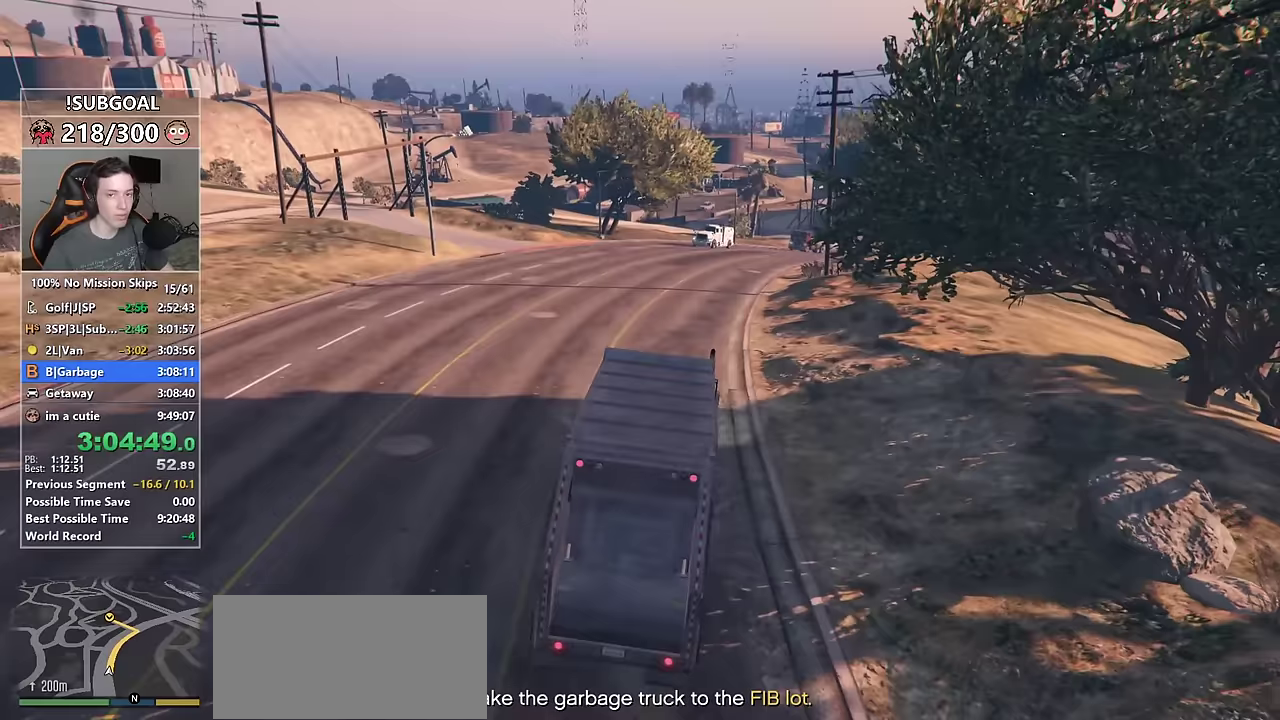
{"keys": ["w"], "mouse": [], "events": []}
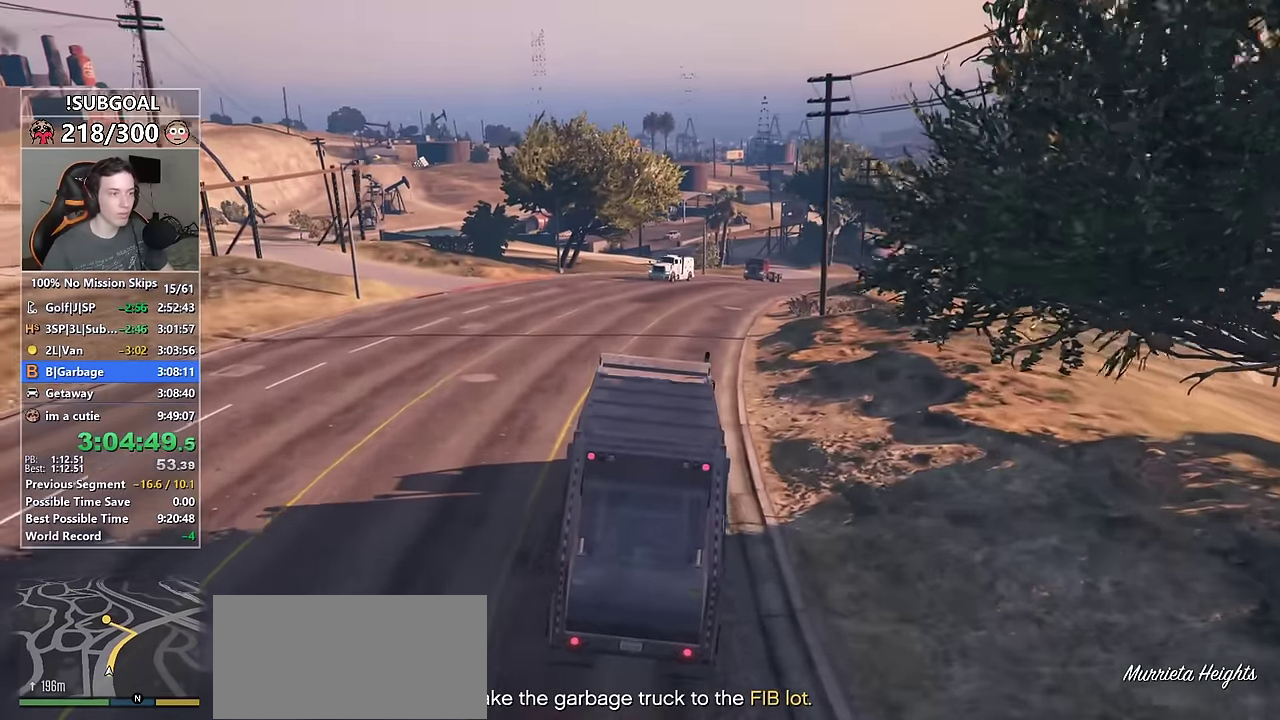
{"keys": ["w"], "mouse": [], "events": [[117, "d", "down"], [217, "d", "up"]]}
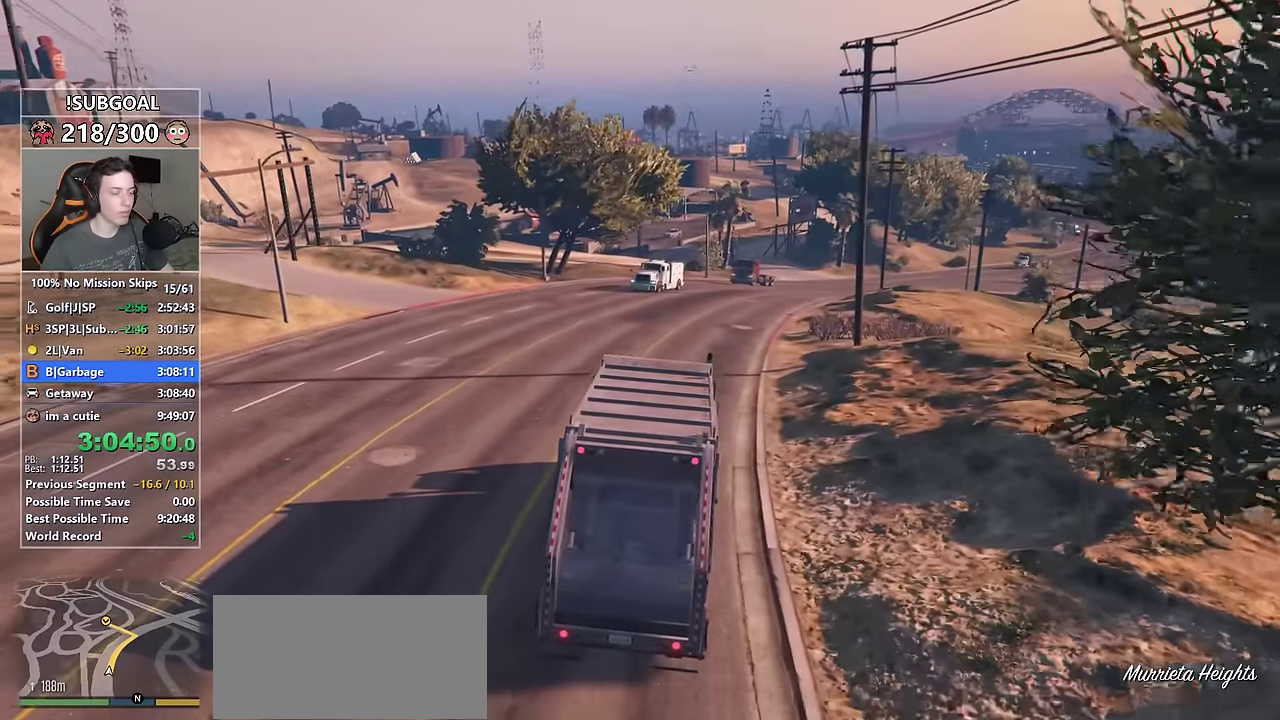
{"keys": ["w"], "mouse": [], "events": [[133, "d", "down"], [283, "d", "up"]]}
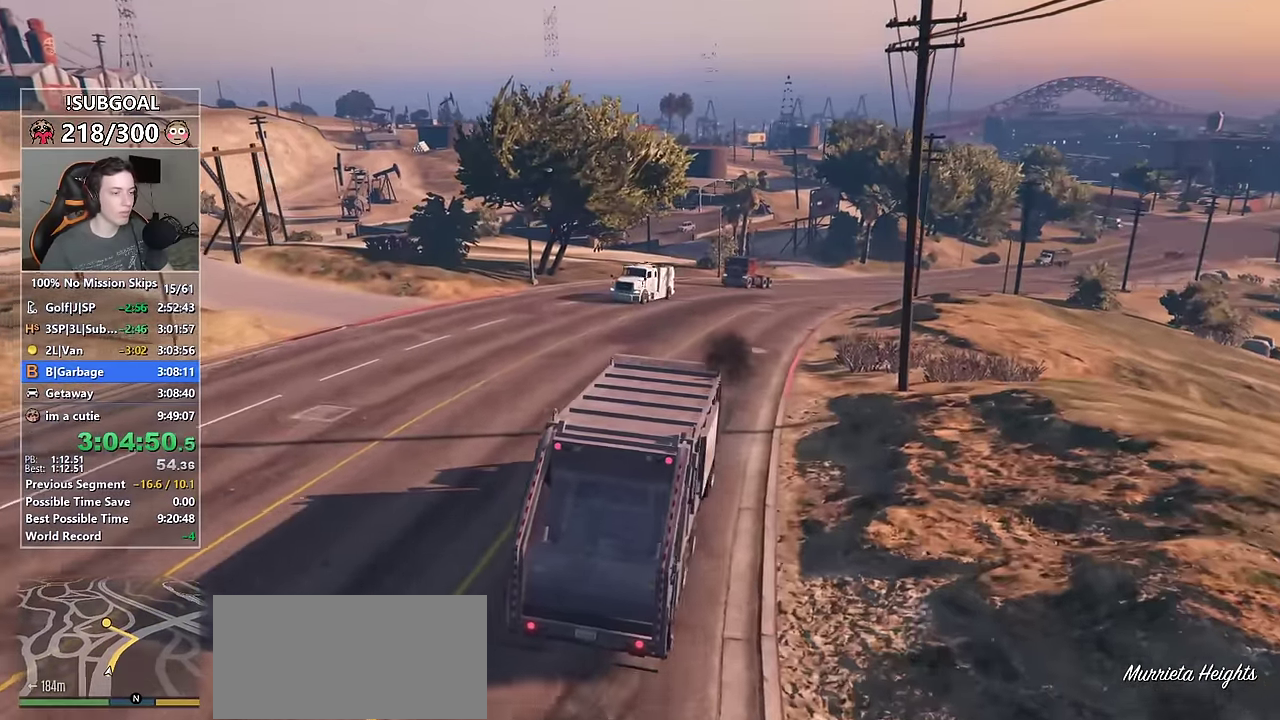
{"keys": ["w"], "mouse": [], "events": []}
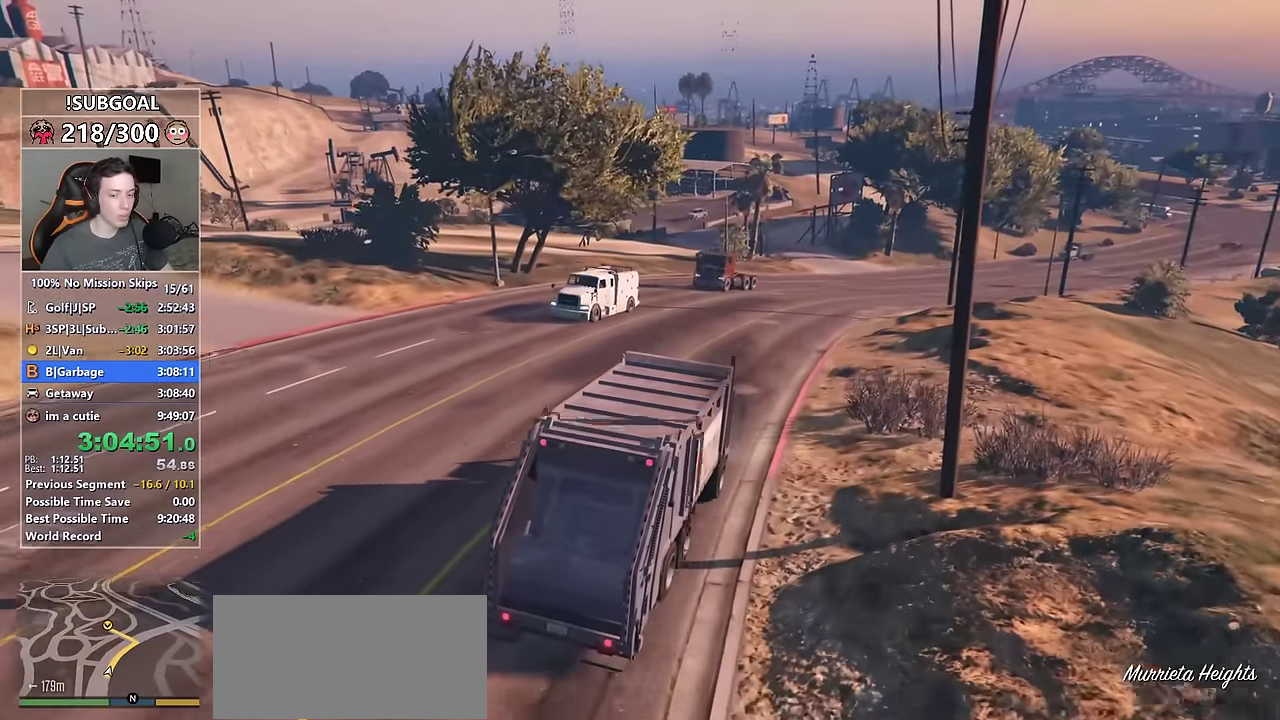
{"keys": ["w"], "mouse": [], "events": [[217, "a", "down"], [400, "a", "up"]]}
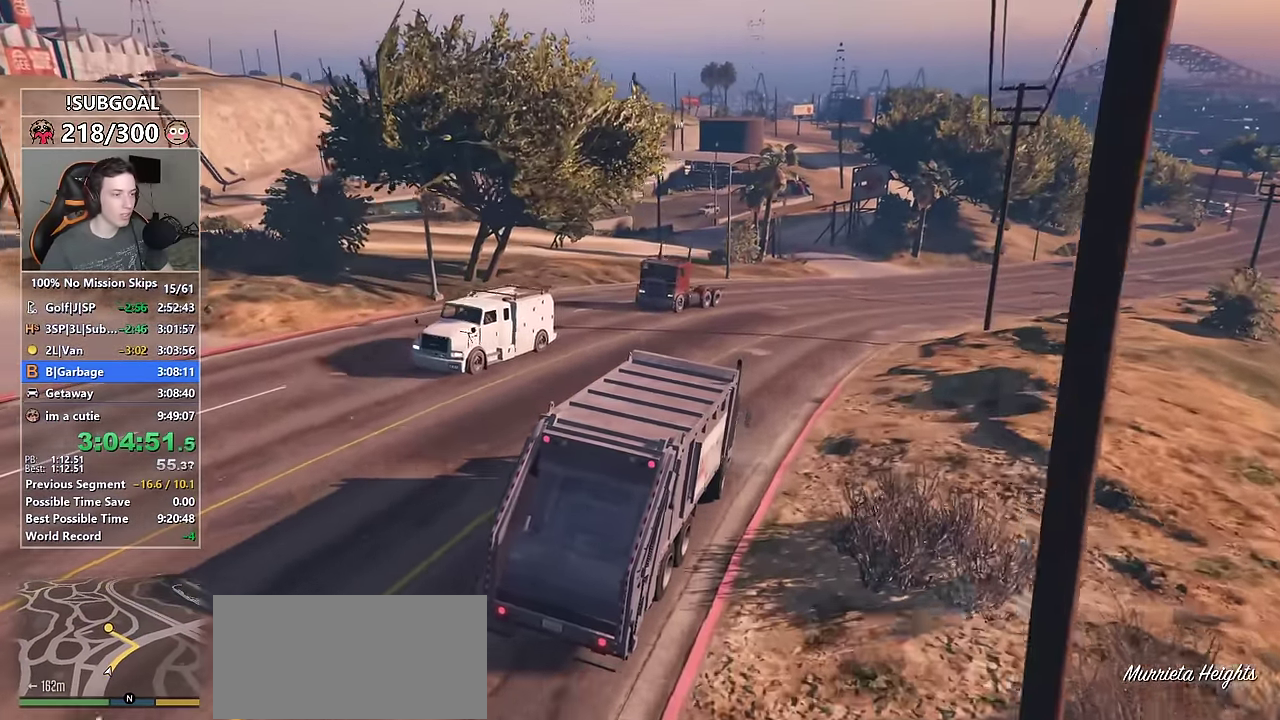
{"keys": ["a", "w"], "mouse": [], "events": [[50, "a", "down"], [233, "a", "up"], [367, "a", "down"]]}
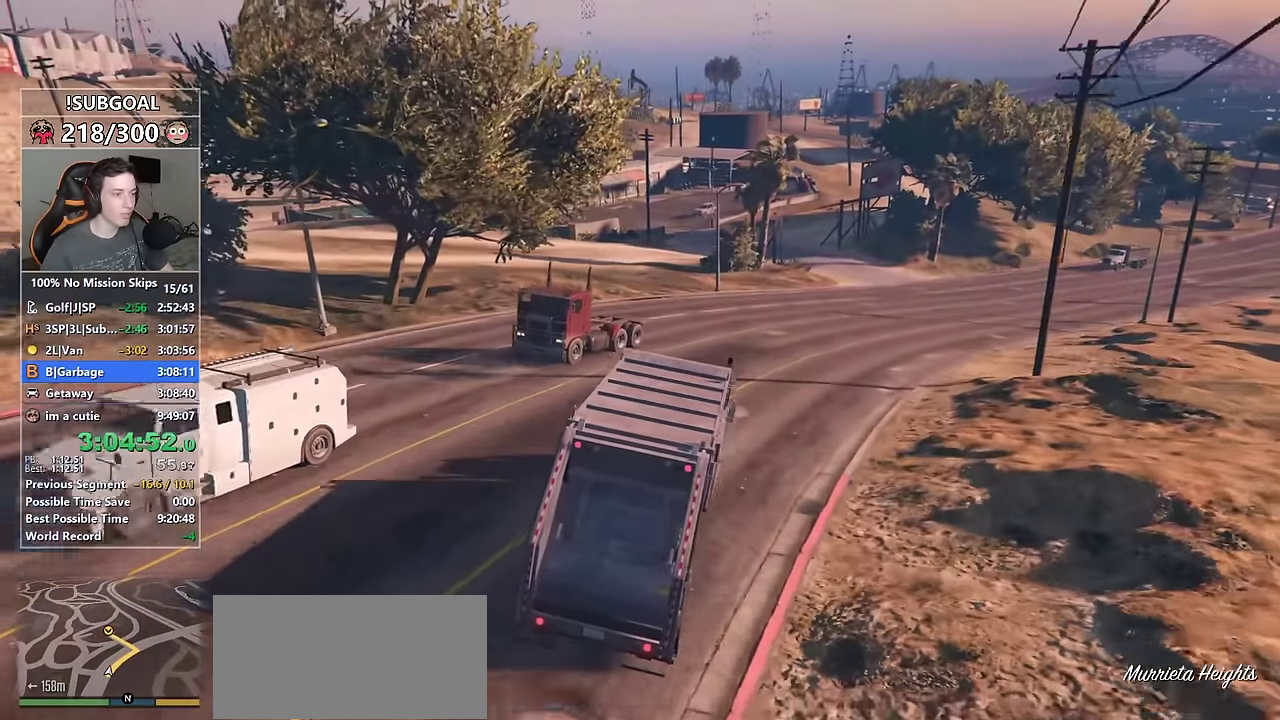
{"keys": ["w"], "mouse": [], "events": [[17, "a", "up"], [150, "a", "down"], [300, "a", "up"]]}
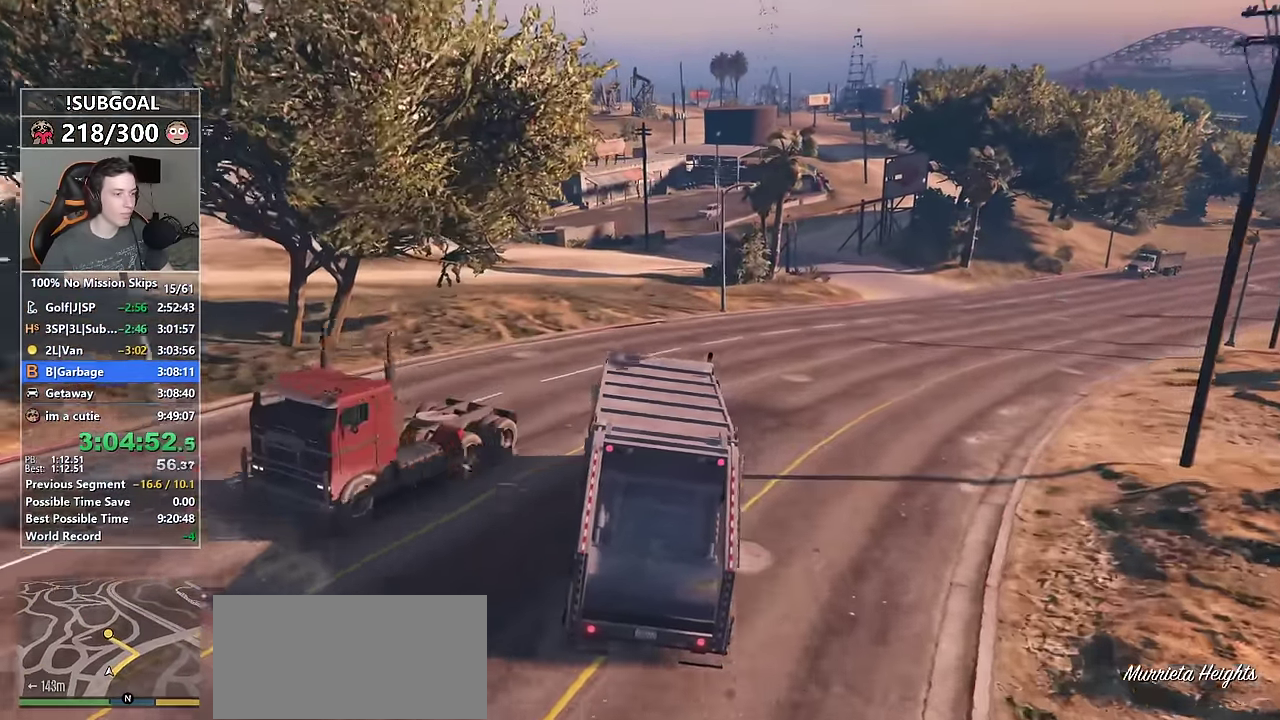
{"keys": ["w"], "mouse": [], "events": [[33, "d", "down"], [117, "d", "up"], [267, "d", "down"], [317, "d", "up"]]}
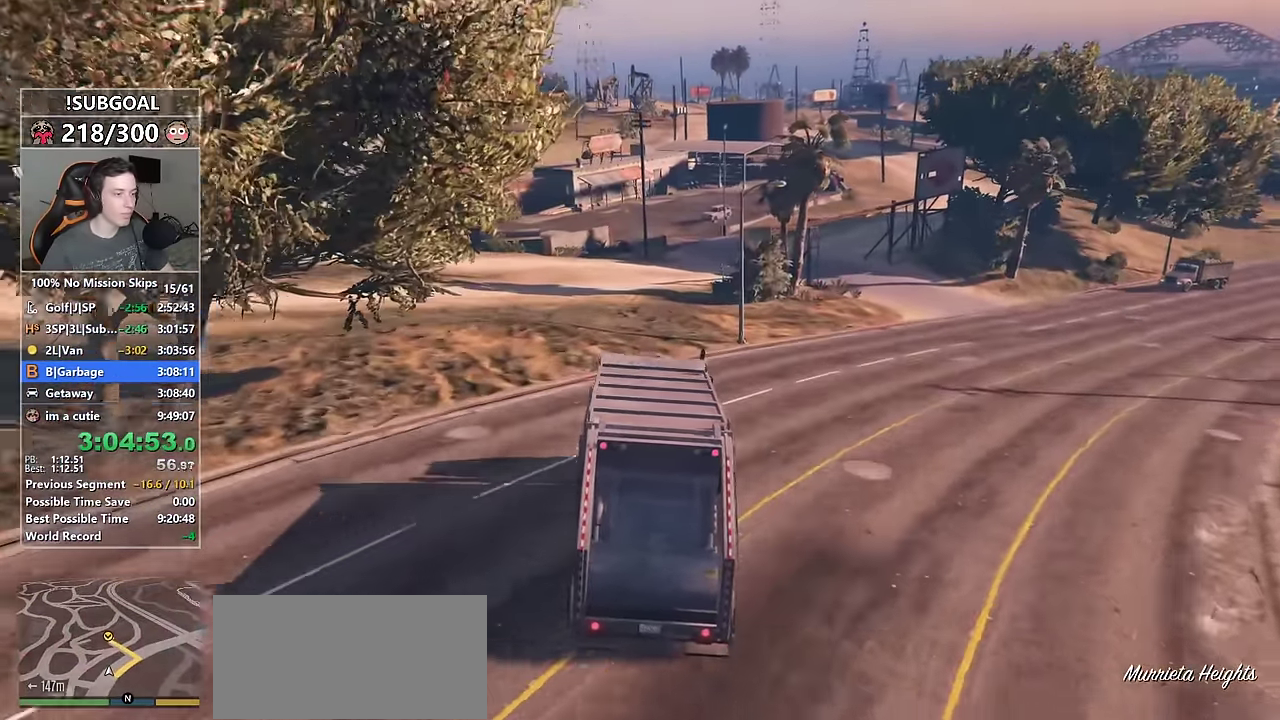
{"keys": ["w"], "mouse": [], "events": []}
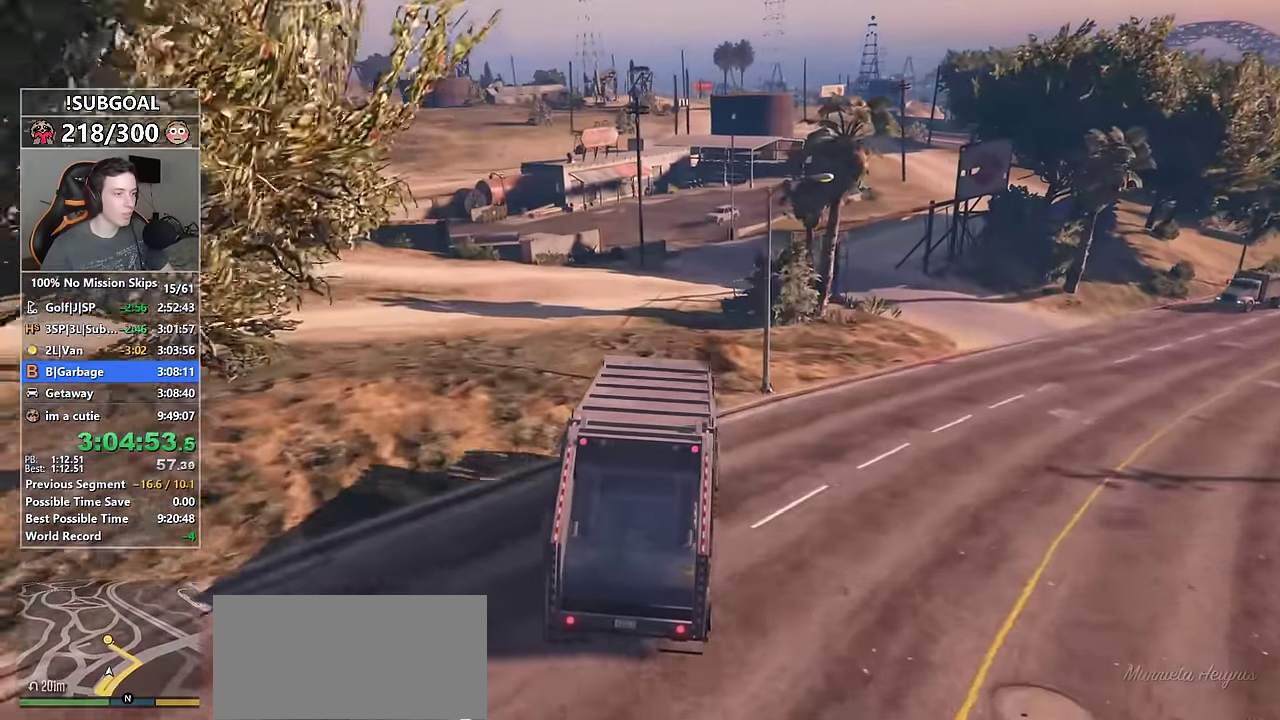
{"keys": ["a", "w"], "mouse": [], "events": [[483, "a", "down"]]}
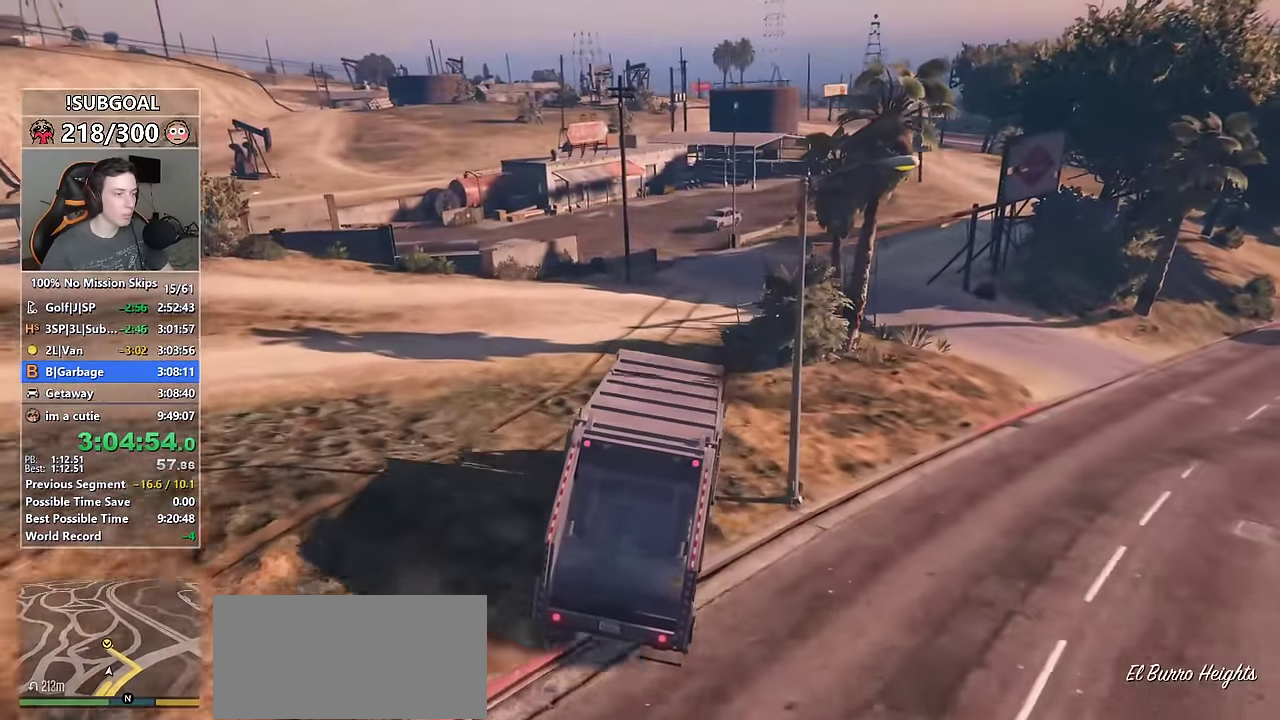
{"keys": ["w"], "mouse": [], "events": [[67, "a", "up"]]}
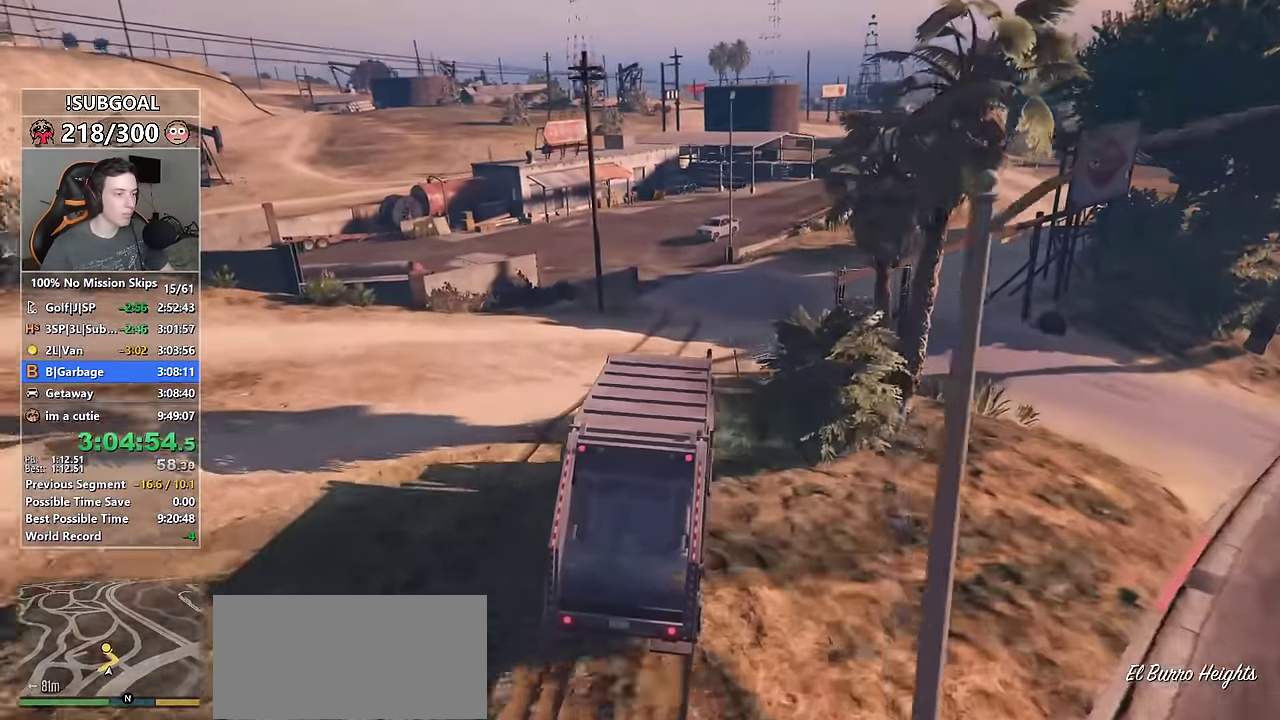
{"keys": ["w"], "mouse": [], "events": []}
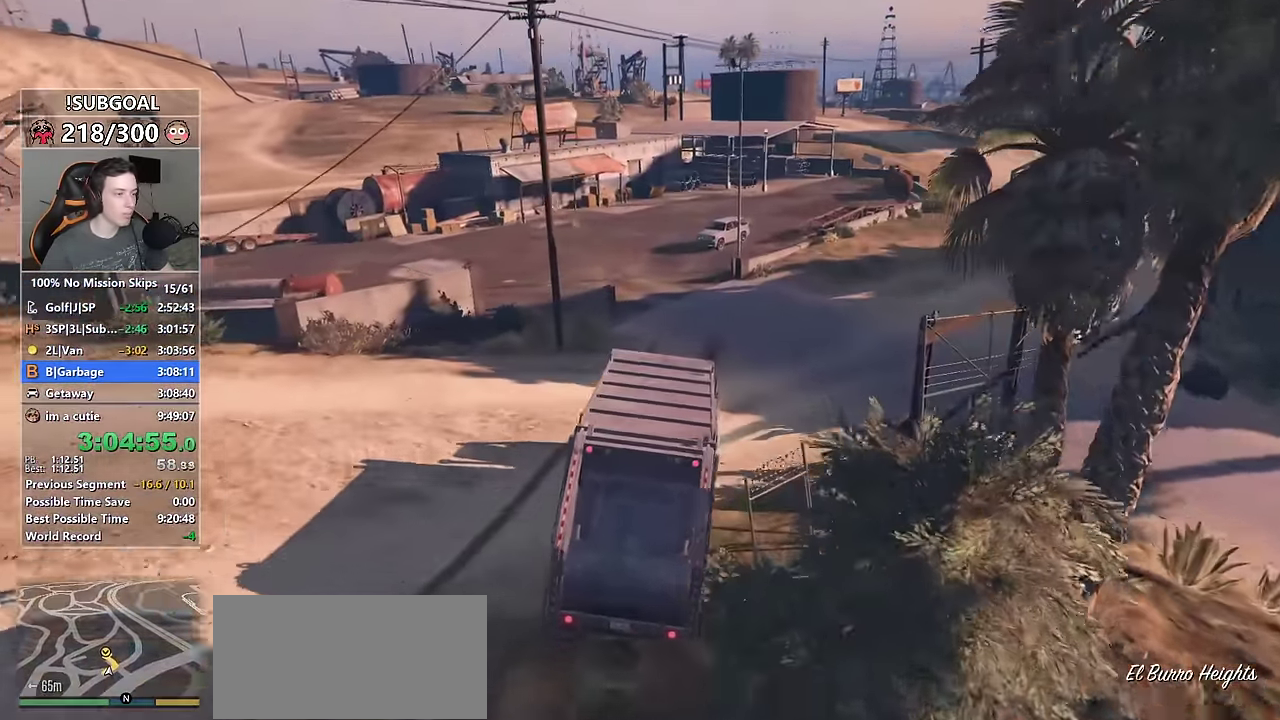
{"keys": ["a", "w"], "mouse": [], "events": [[67, "a", "down"], [150, "w", "up"], [483, "w", "down"]]}
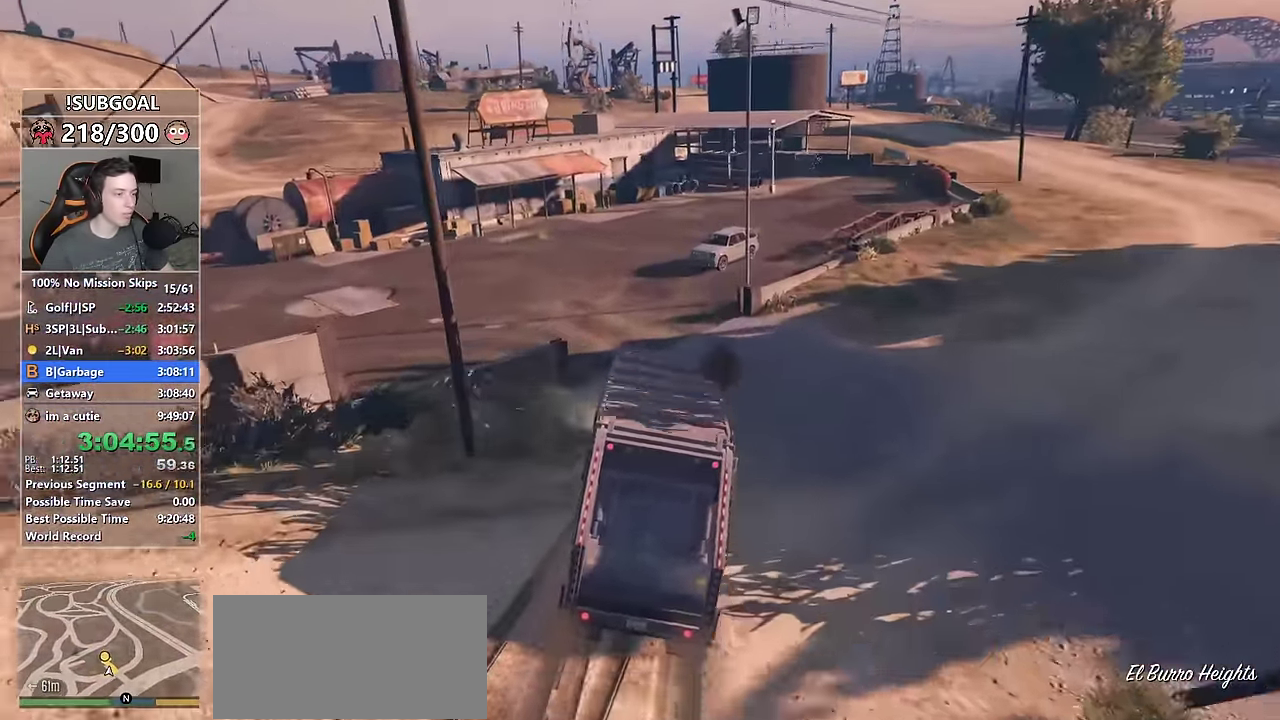
{"keys": ["a", "w"], "mouse": [], "events": []}
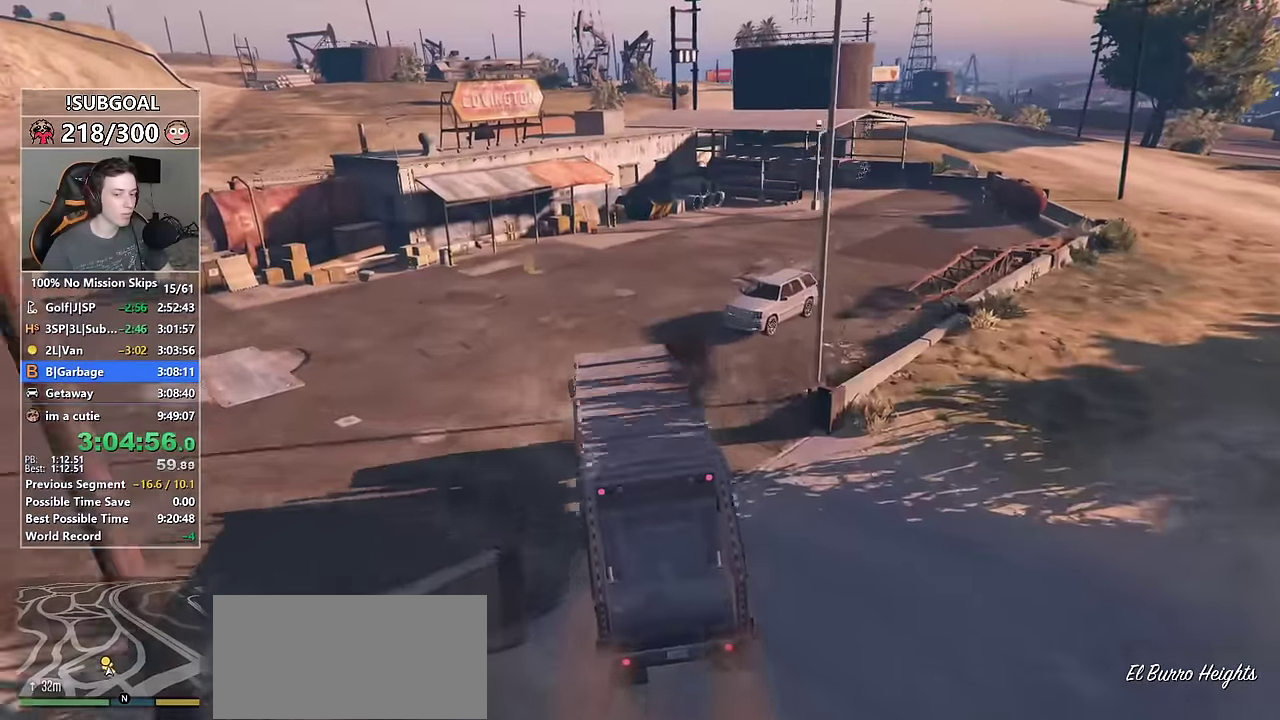
{"keys": ["a"], "mouse": [], "events": [[134, "w", "up"]]}
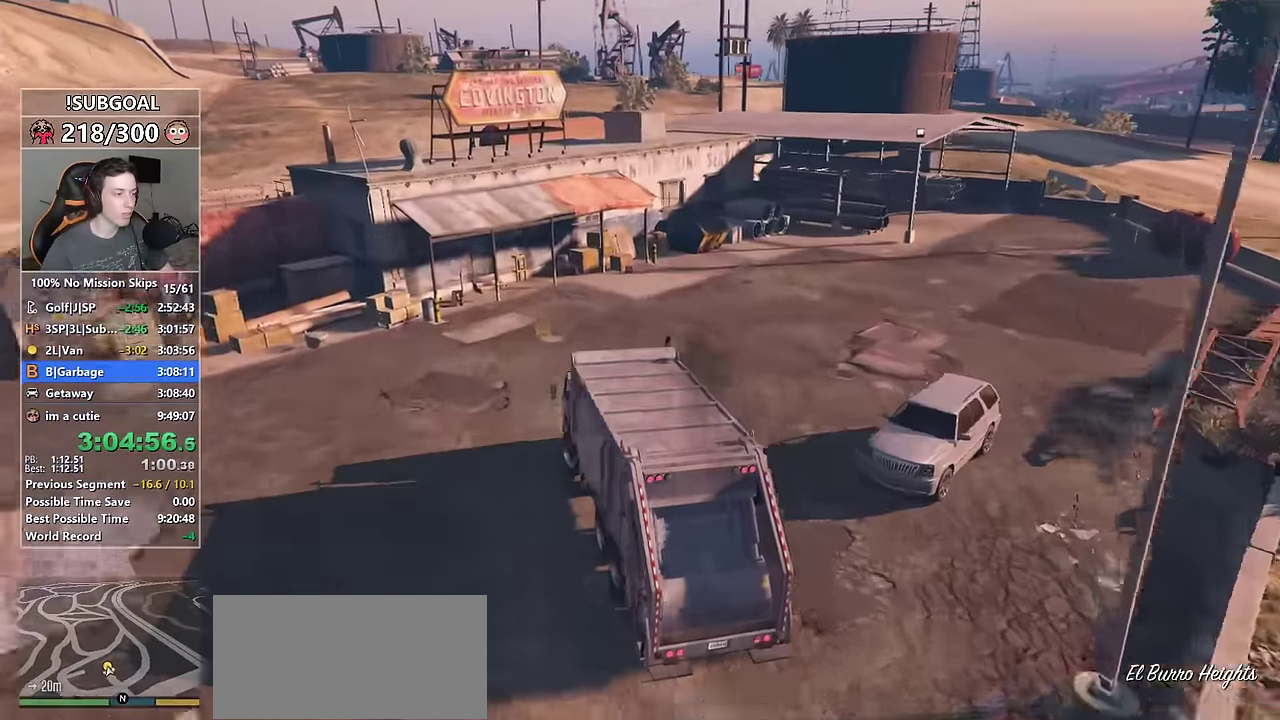
{"keys": ["a", "s"], "mouse": [], "events": [[17, "s", "down"]]}
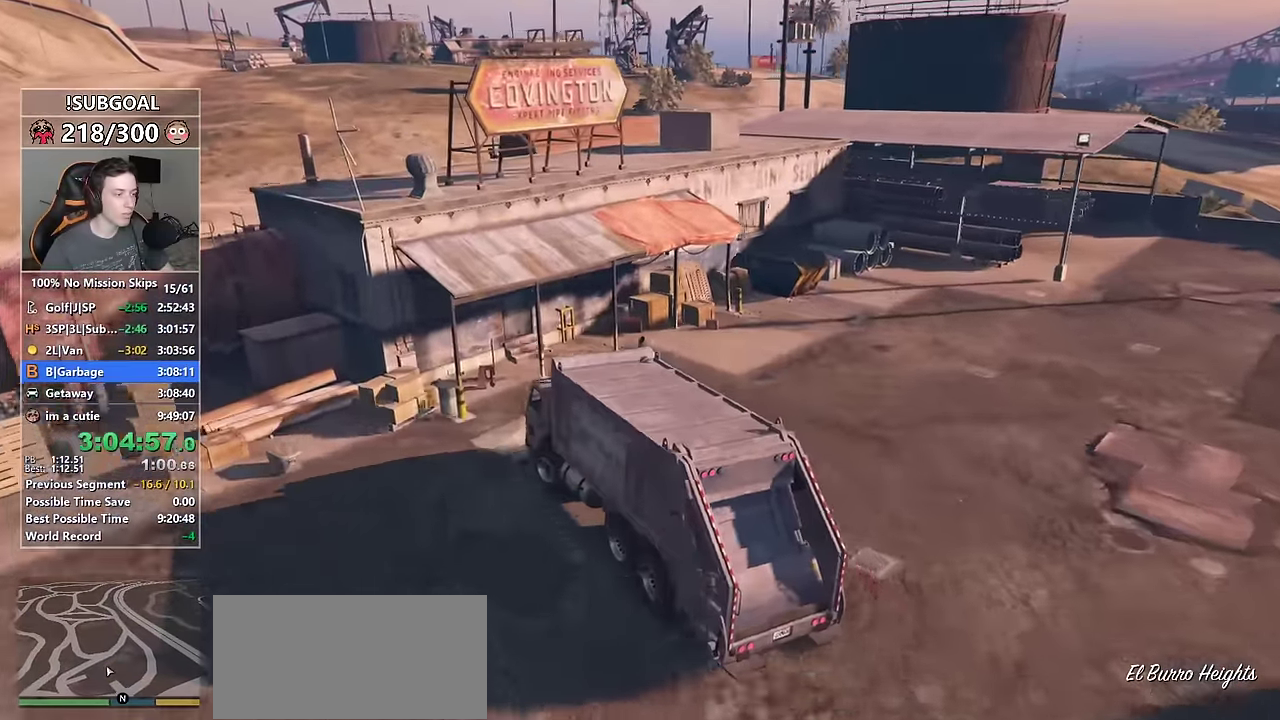
{"keys": ["f", "s"], "mouse": [], "events": [[367, "a", "up"], [367, "f", "down"], [450, "f", "up"], [500, "f", "down"]]}
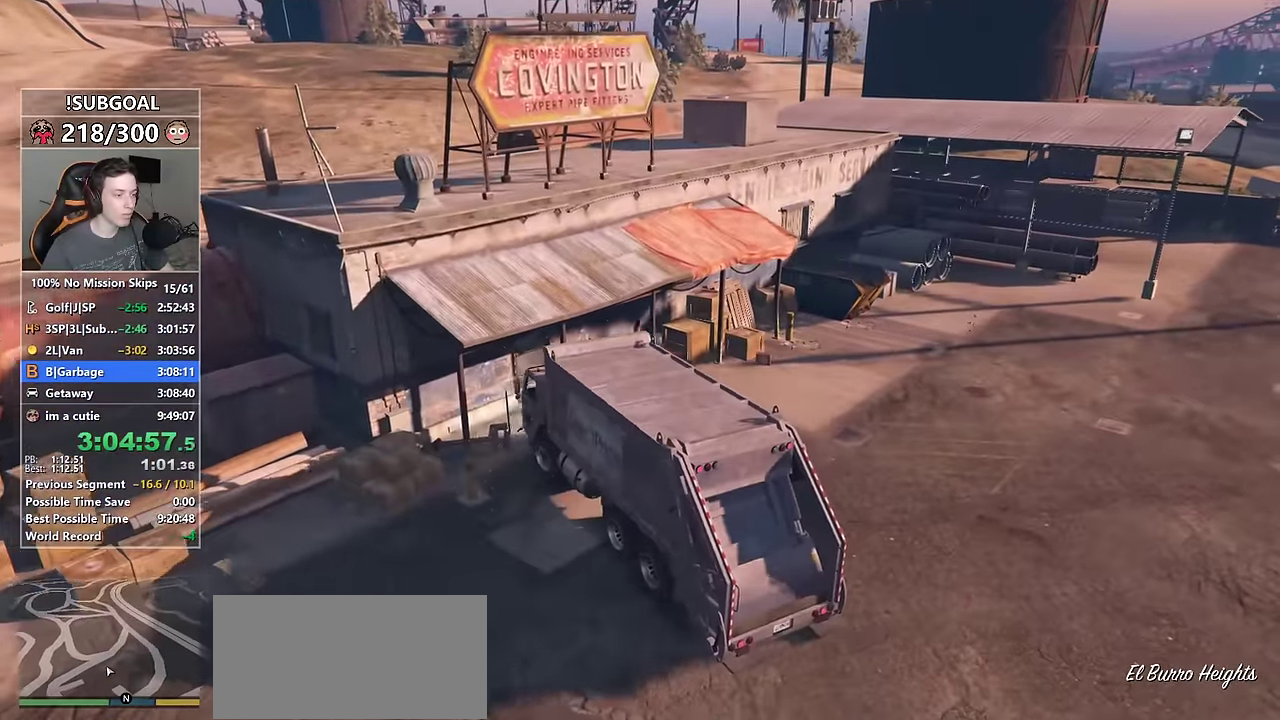
{"keys": ["s", "shift"], "mouse": [], "events": [[84, "f", "up"], [134, "f", "down"], [234, "f", "up"], [467, "shift", "down"]]}
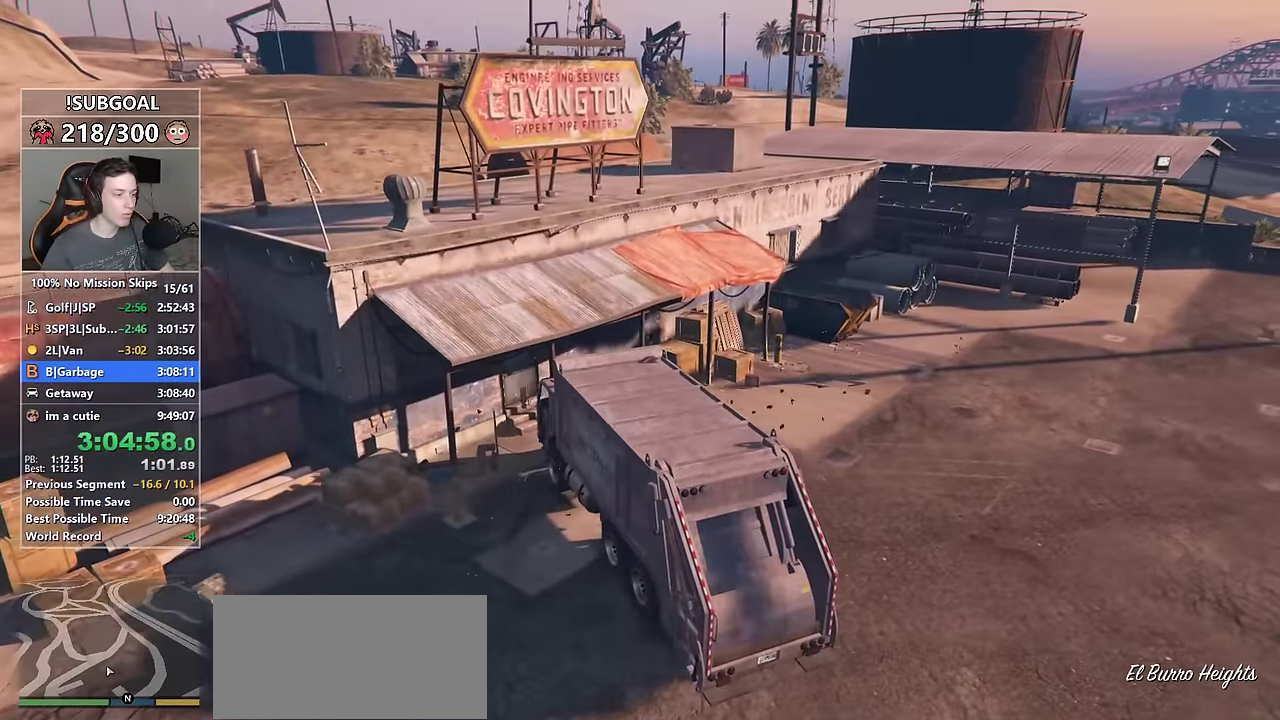
{"keys": ["d", "s", "shift"], "mouse": [], "events": [[200, "d", "down"]]}
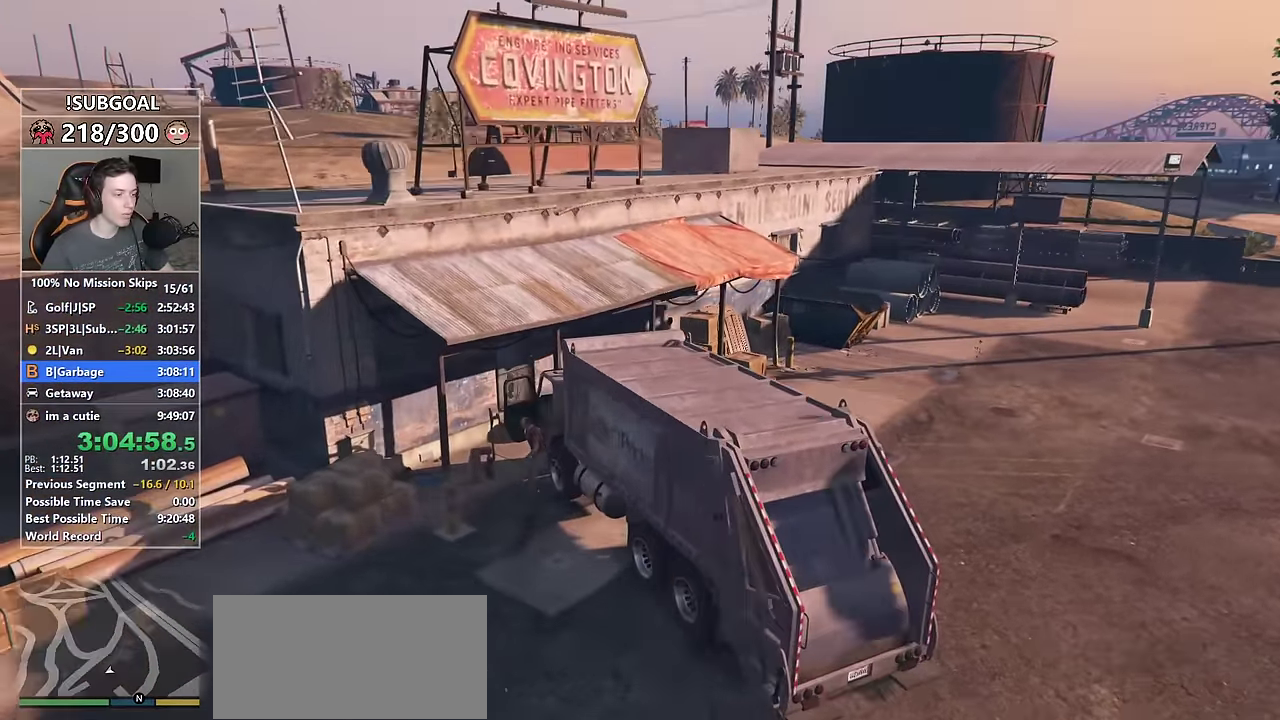
{"keys": ["d", "shift"], "mouse": [], "events": [[417, "s", "up"]]}
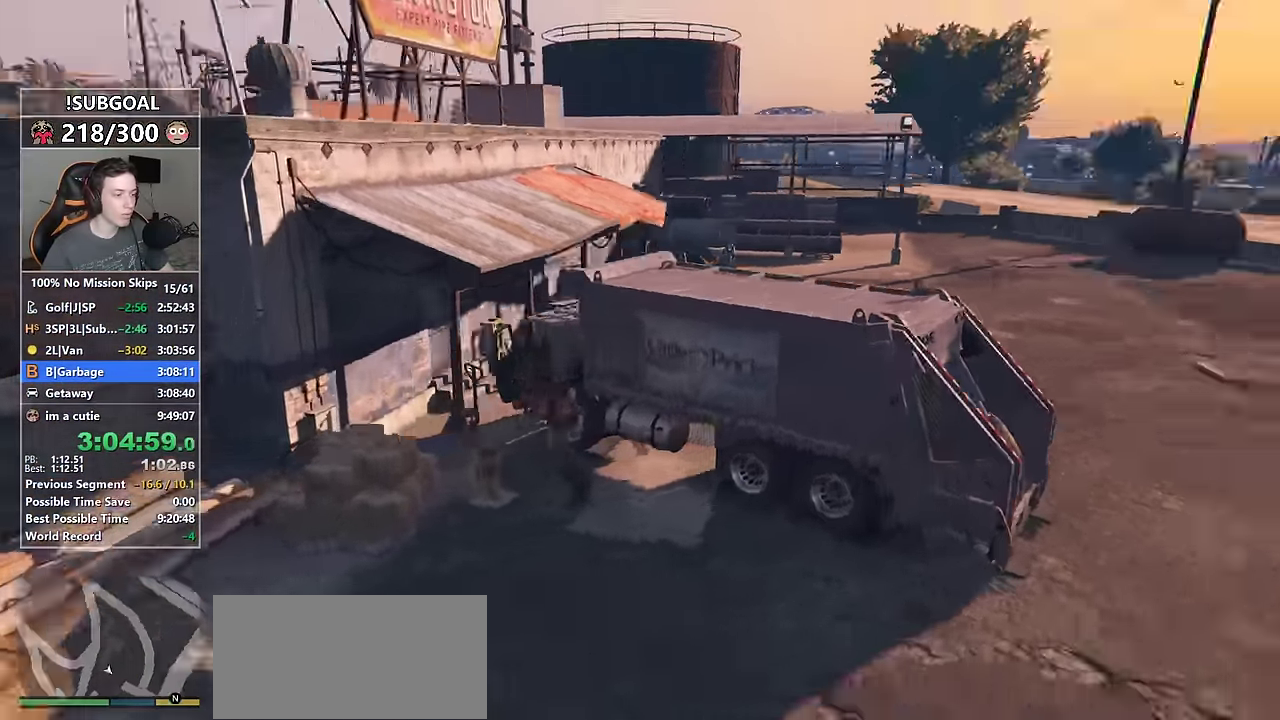
{"keys": ["d", "shift", "w"], "mouse": [], "events": [[150, "w", "down"], [283, "d", "up"], [366, "d", "down"]]}
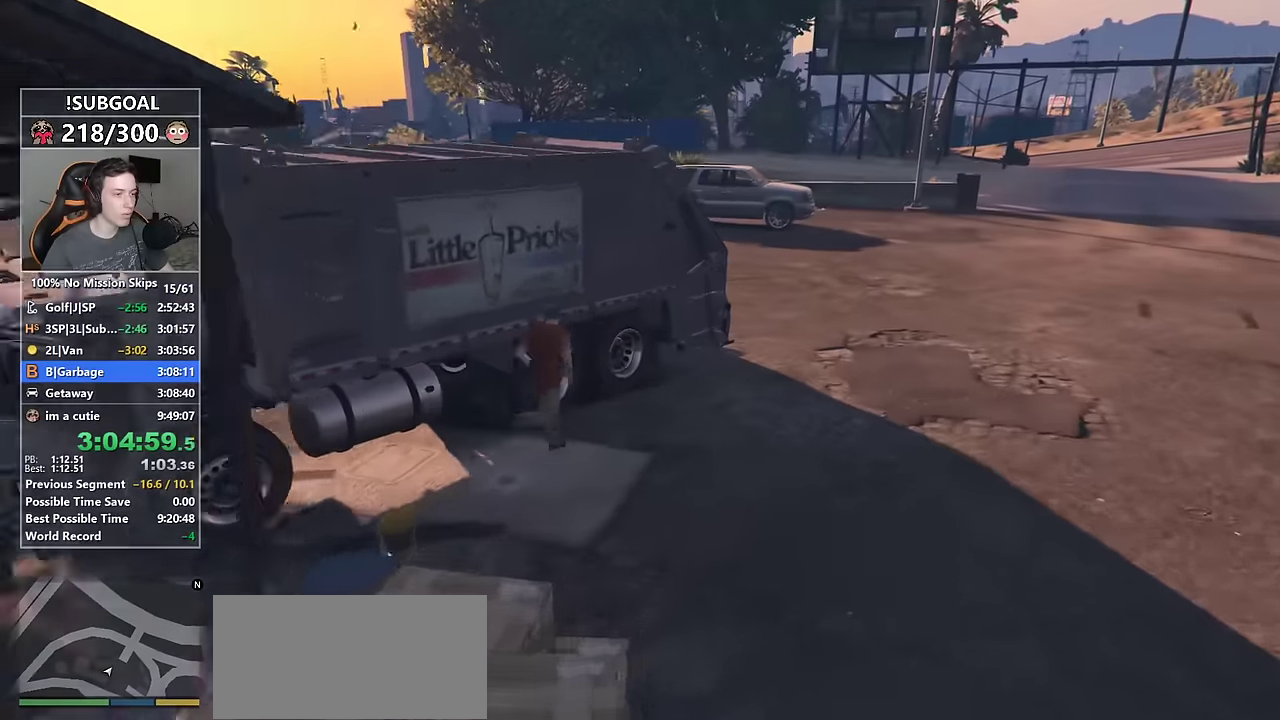
{"keys": ["shift", "w"], "mouse": [], "events": [[66, "d", "up"], [200, "d", "down"], [483, "d", "up"]]}
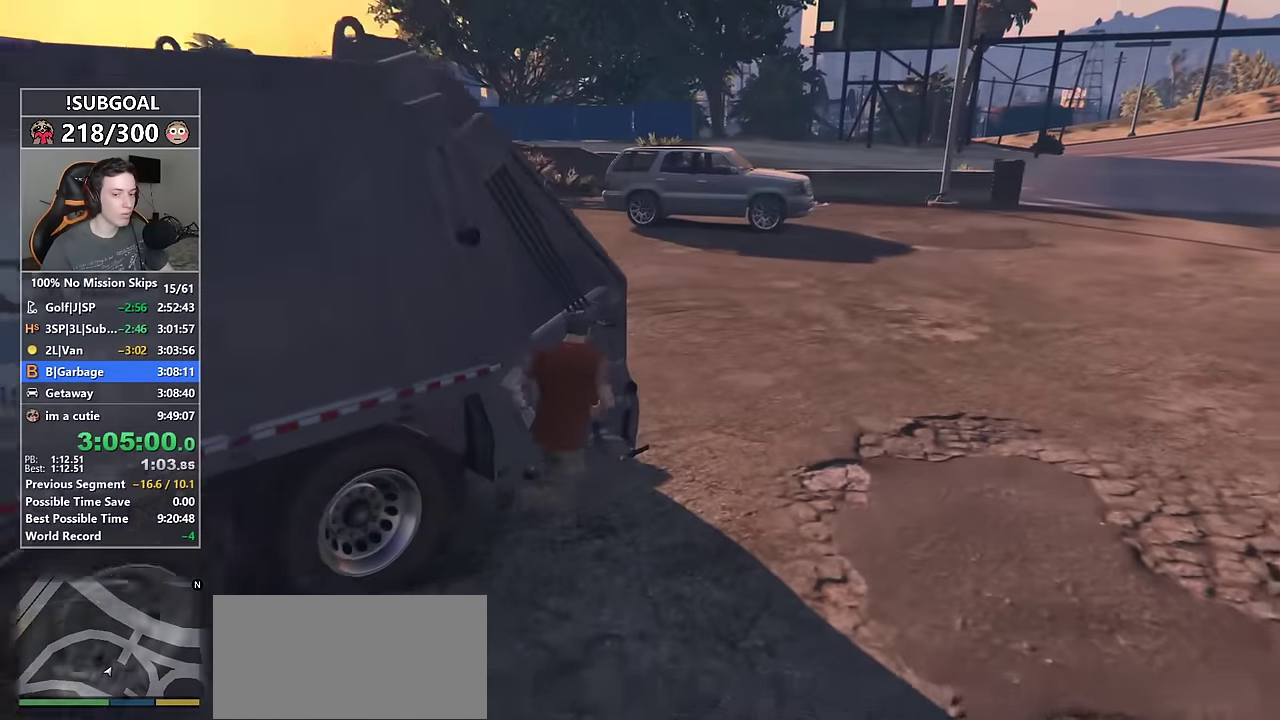
{"keys": ["shift", "w"], "mouse": [], "events": [[216, "d", "down"], [350, "d", "up"]]}
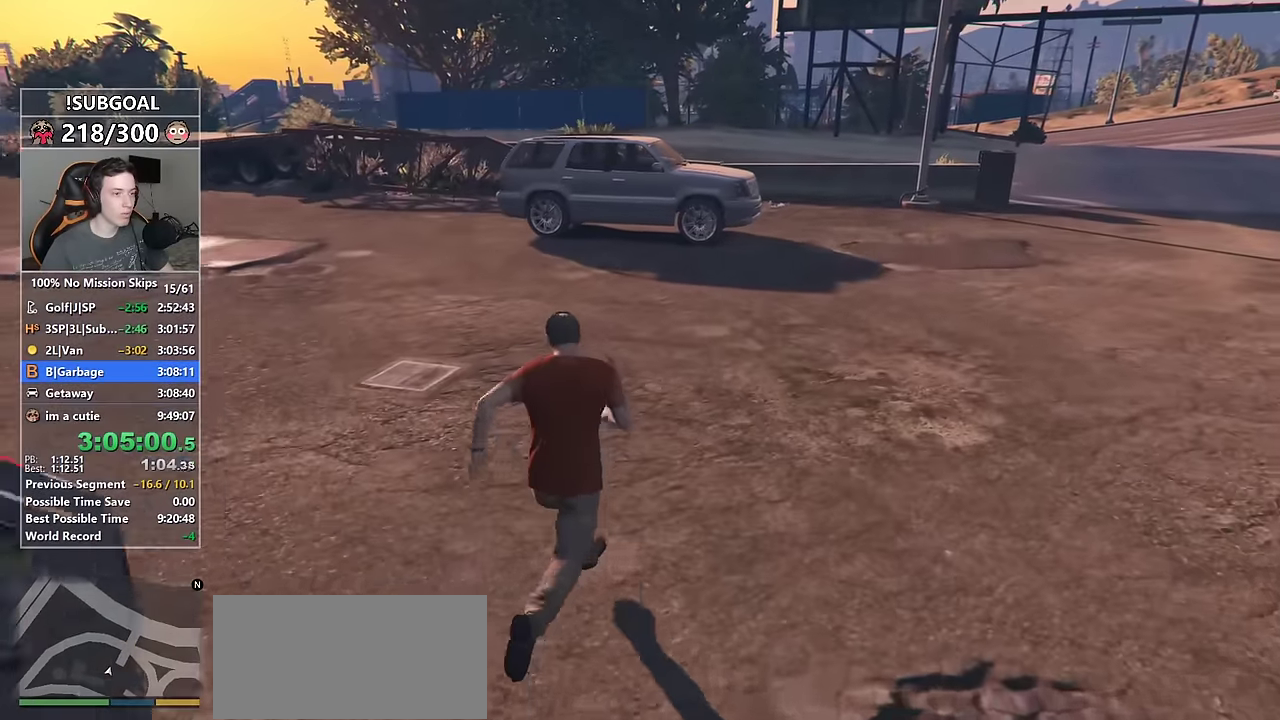
{"keys": ["shift", "w"], "mouse": [], "events": [[333, "a", "down"], [466, "a", "up"]]}